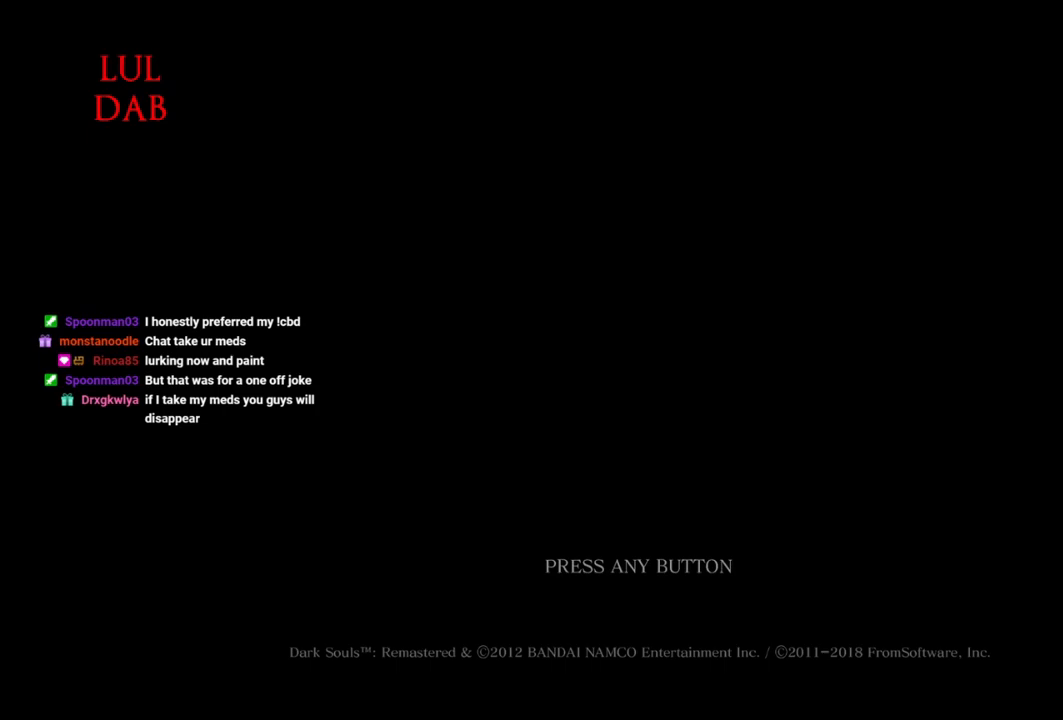
Gameplay with a controller (PlayStation layout); each line is a JSON object with the inputs held at the frame after it. "events" lists button and stick changes between this image and that frame as [ms after this image, input, new state], when the widget could be followed in between.
{"buttons": ["CROSS"], "left_stick": "center", "right_stick": "center", "events": [[200, "CROSS", "down"], [333, "CROSS", "up"], [400, "CROSS", "down"]]}
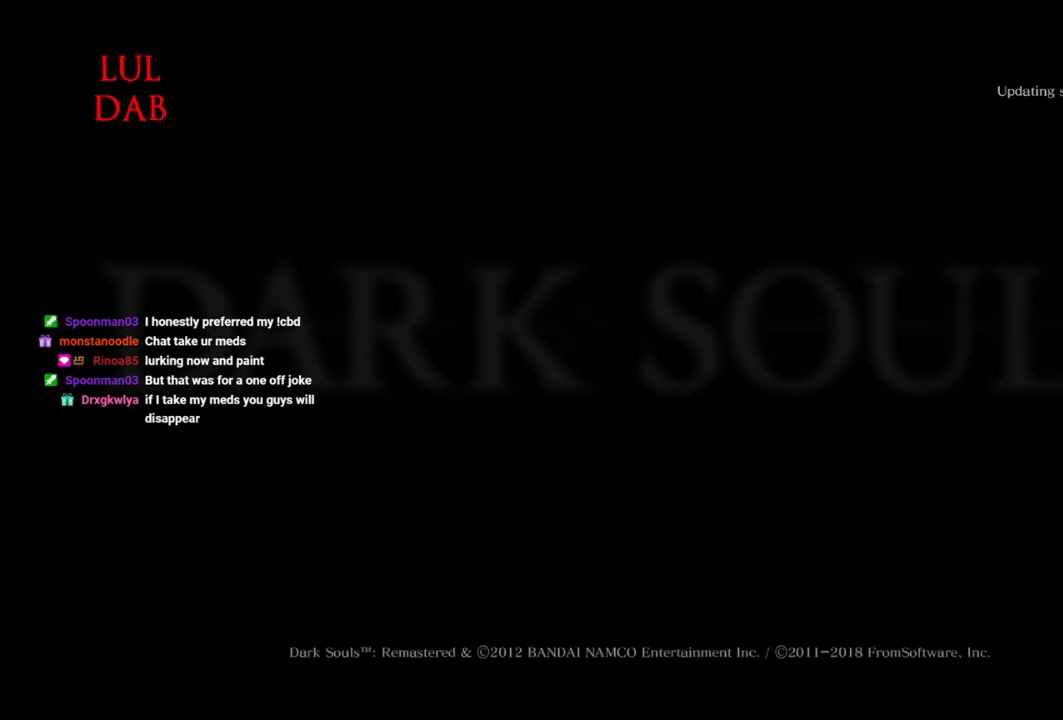
{"buttons": [], "left_stick": "center", "right_stick": "center", "events": [[17, "CROSS", "up"]]}
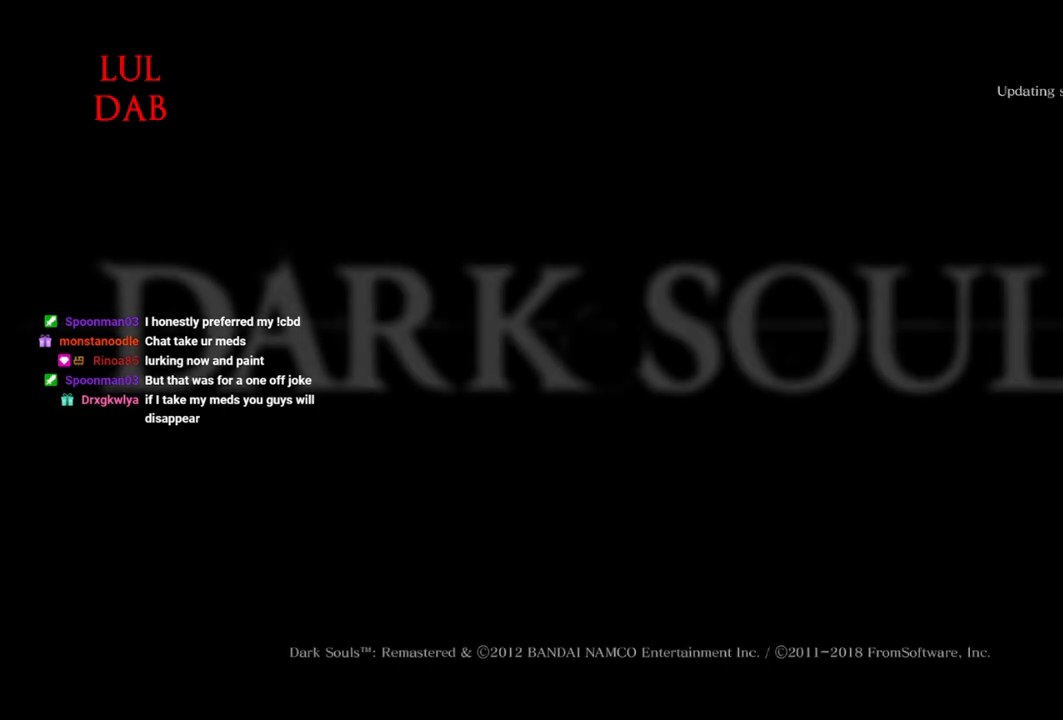
{"buttons": [], "left_stick": "center", "right_stick": "center", "events": []}
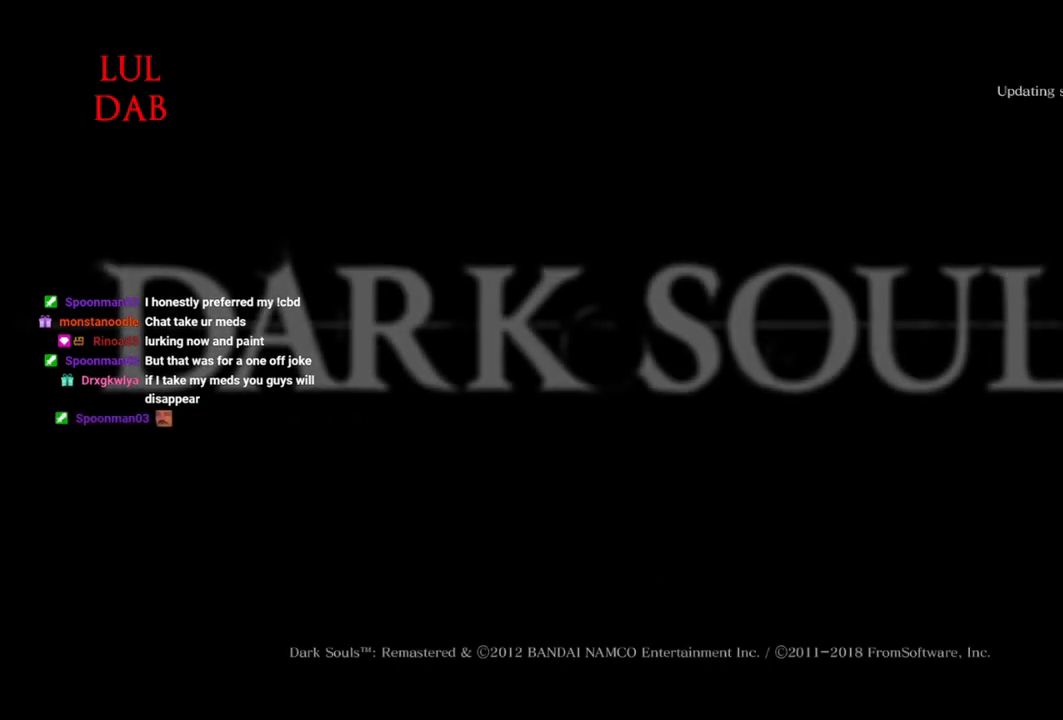
{"buttons": [], "left_stick": "center", "right_stick": "center", "events": []}
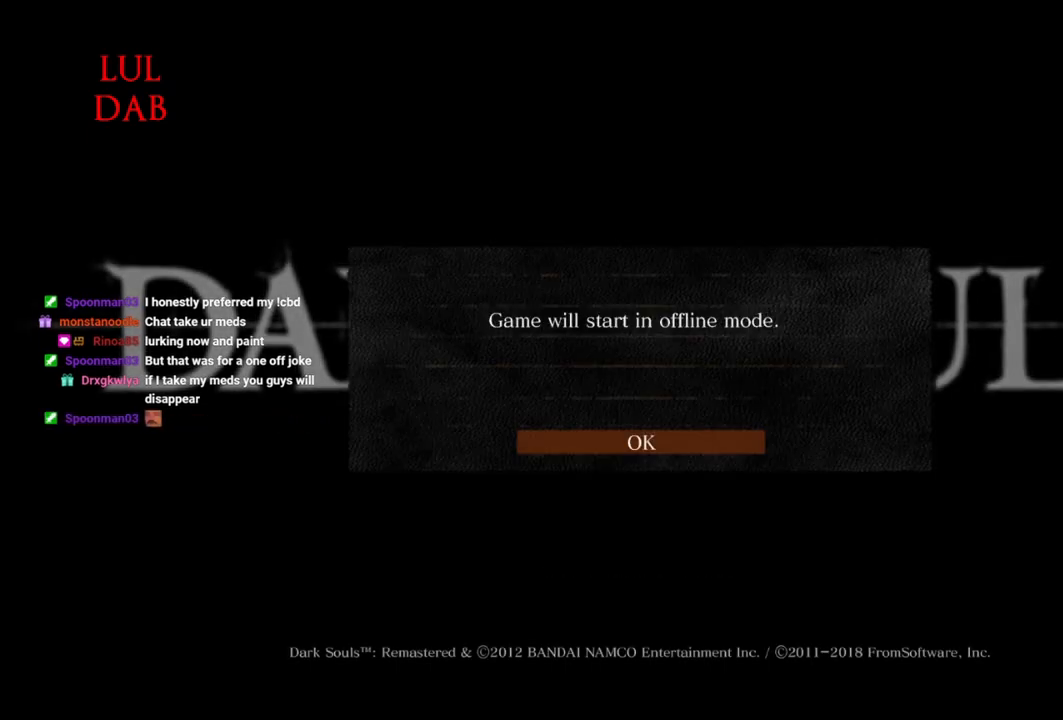
{"buttons": [], "left_stick": "center", "right_stick": "center", "events": [[283, "CROSS", "down"], [433, "CROSS", "up"]]}
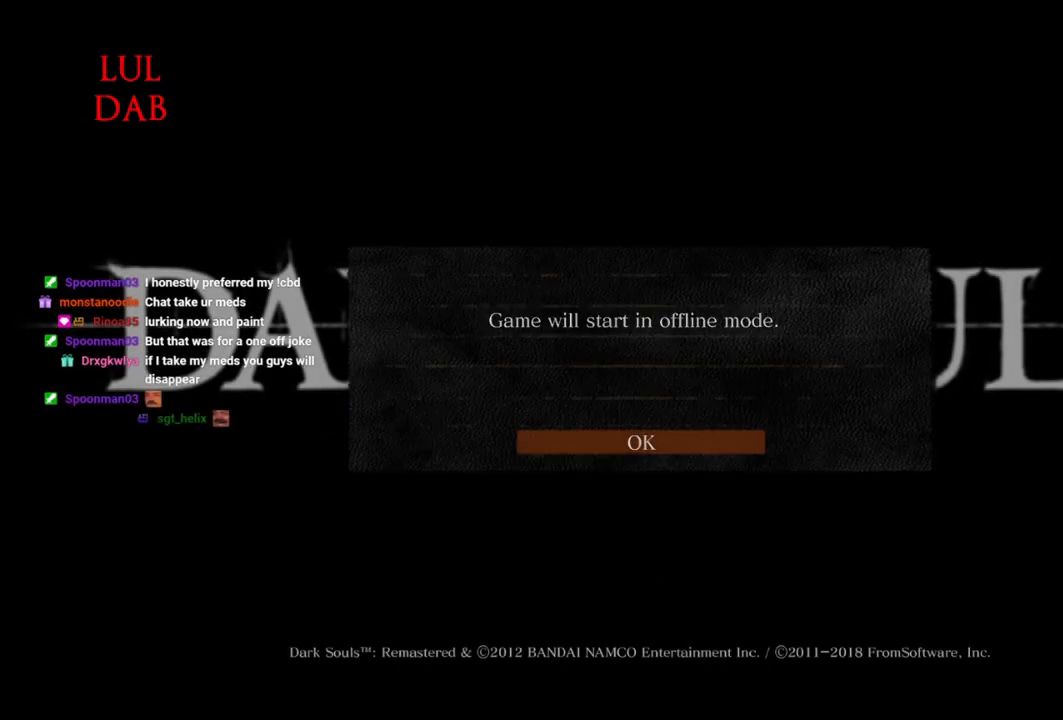
{"buttons": [], "left_stick": "center", "right_stick": "center", "events": []}
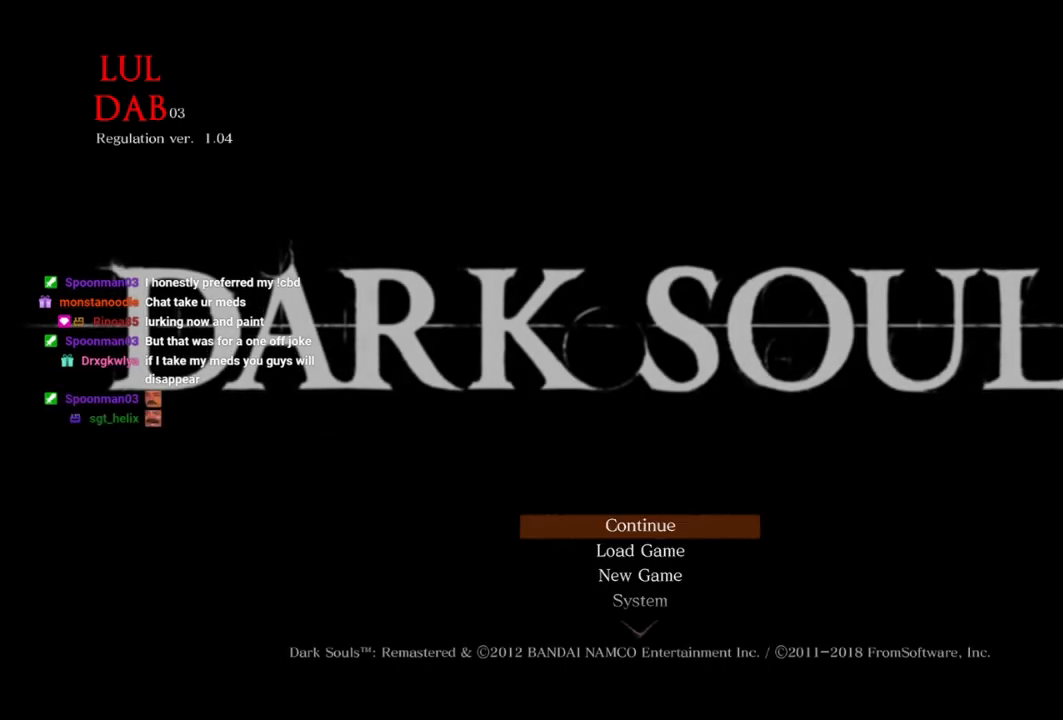
{"buttons": [], "left_stick": "center", "right_stick": "center", "events": [[83, "DPAD_DOWN", "down"], [233, "DPAD_DOWN", "up"], [333, "DPAD_DOWN", "down"], [467, "DPAD_DOWN", "up"]]}
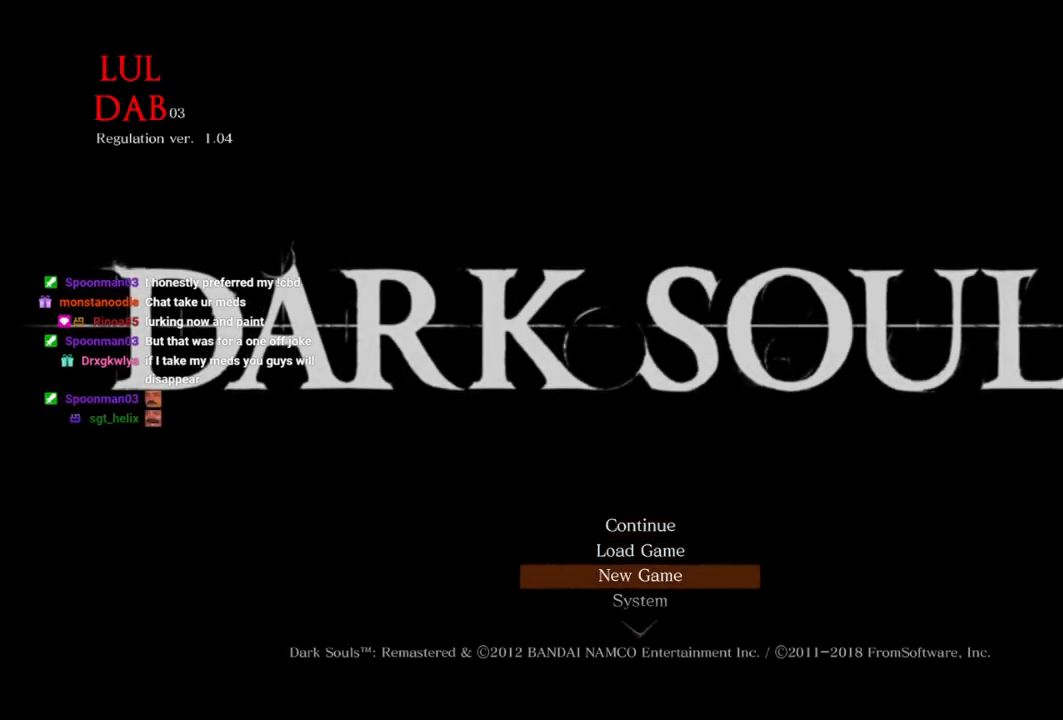
{"buttons": [], "left_stick": "center", "right_stick": "center", "events": [[133, "CROSS", "down"], [267, "CROSS", "up"]]}
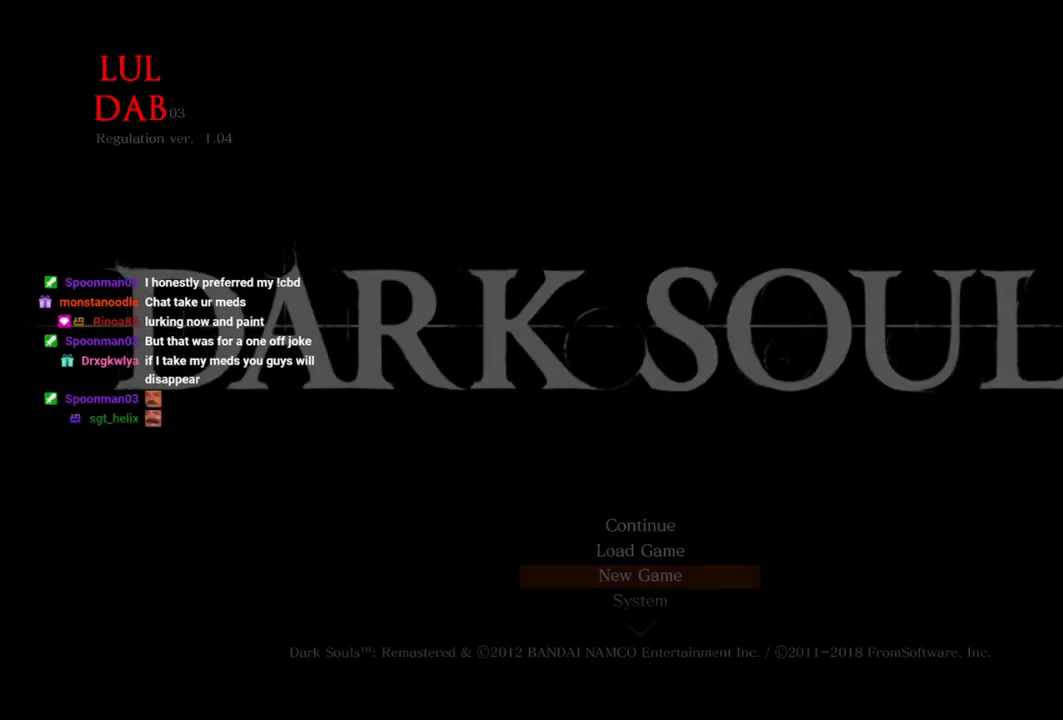
{"buttons": [], "left_stick": "center", "right_stick": "center", "events": []}
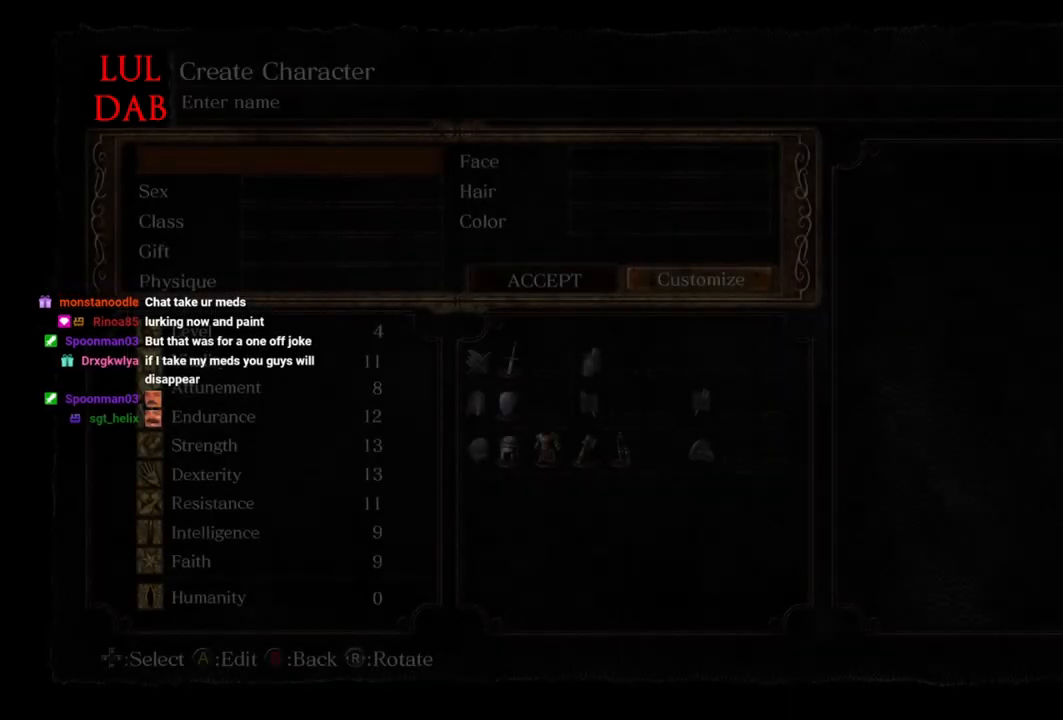
{"buttons": ["CROSS"], "left_stick": "center", "right_stick": "center", "events": [[467, "CROSS", "down"]]}
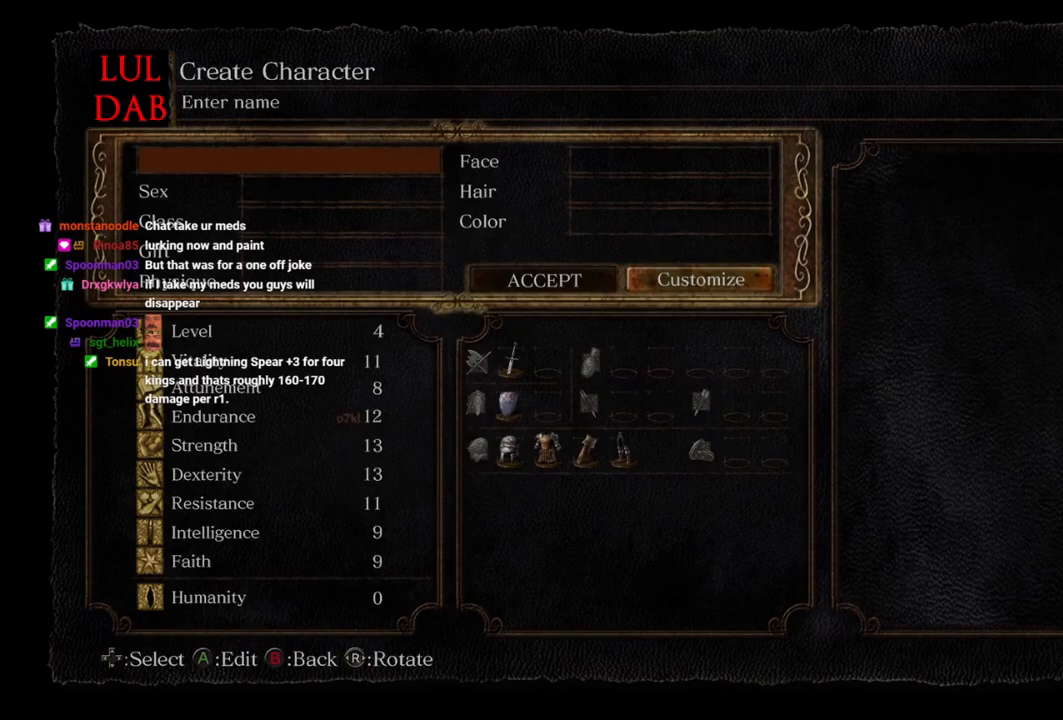
{"buttons": ["CROSS"], "left_stick": "center", "right_stick": "center", "events": [[117, "CROSS", "up"], [433, "CROSS", "down"]]}
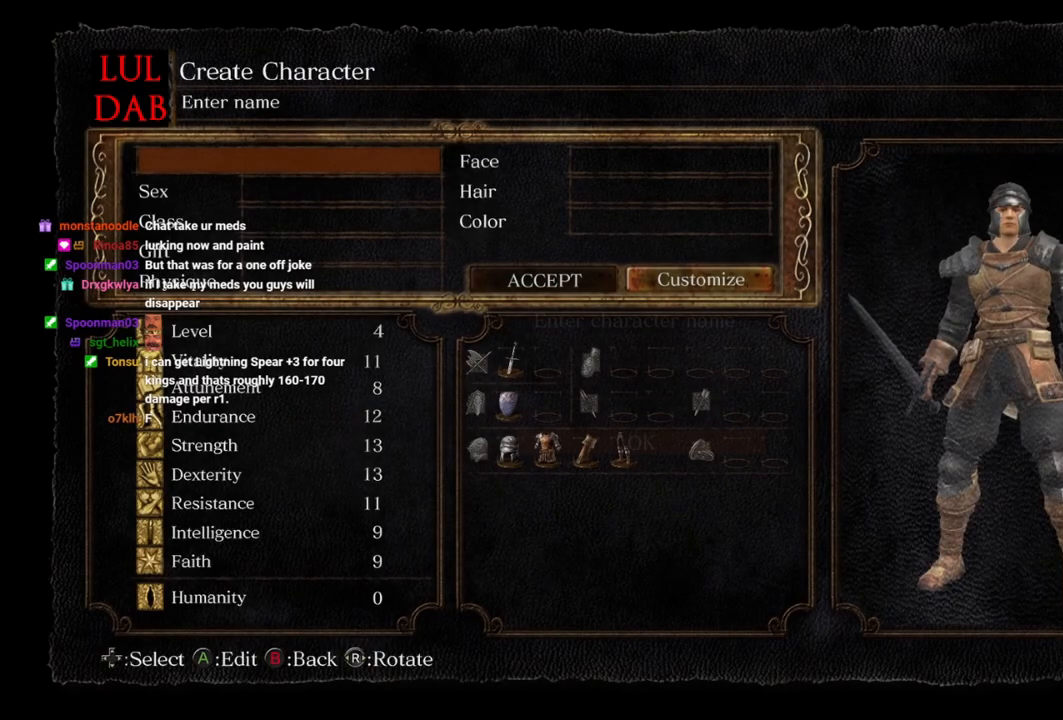
{"buttons": [], "left_stick": "center", "right_stick": "center", "events": [[83, "CROSS", "up"]]}
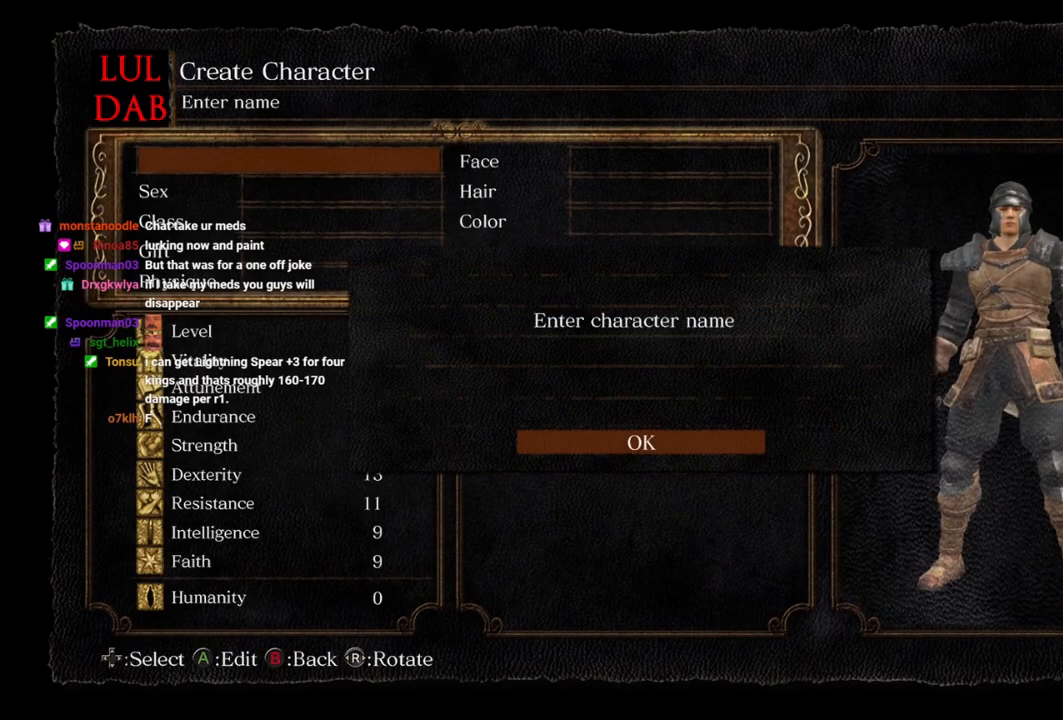
{"buttons": [], "left_stick": "center", "right_stick": "center", "events": []}
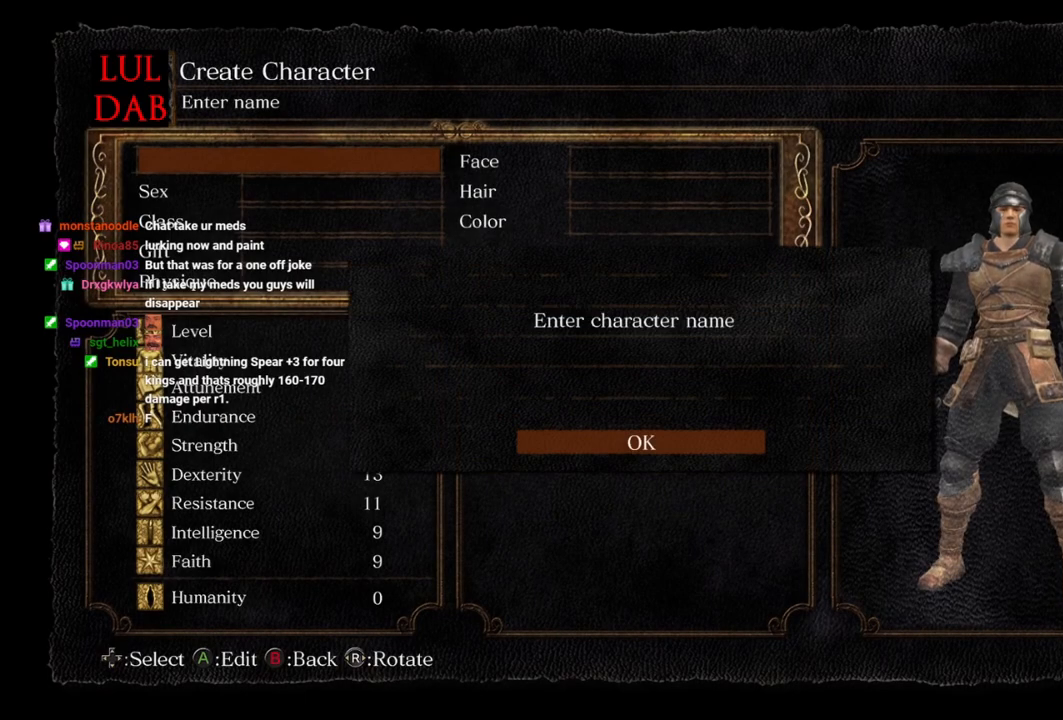
{"buttons": [], "left_stick": "center", "right_stick": "center", "events": [[233, "CROSS", "down"], [317, "CROSS", "up"]]}
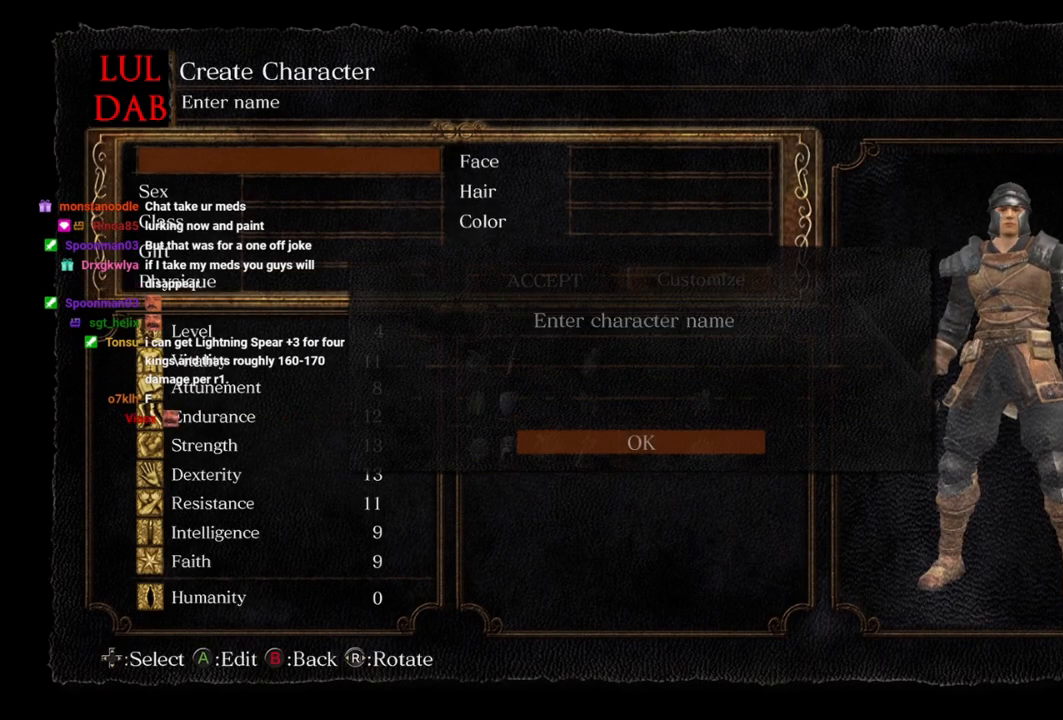
{"buttons": [], "left_stick": "center", "right_stick": "center", "events": []}
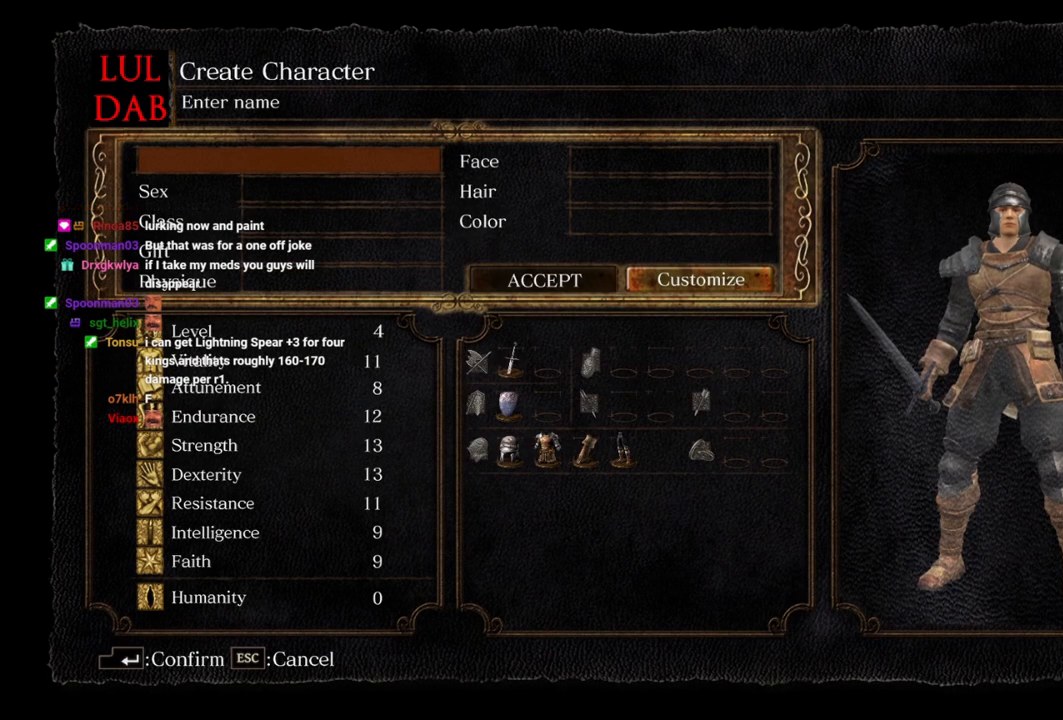
{"buttons": [], "left_stick": "center", "right_stick": "center", "events": []}
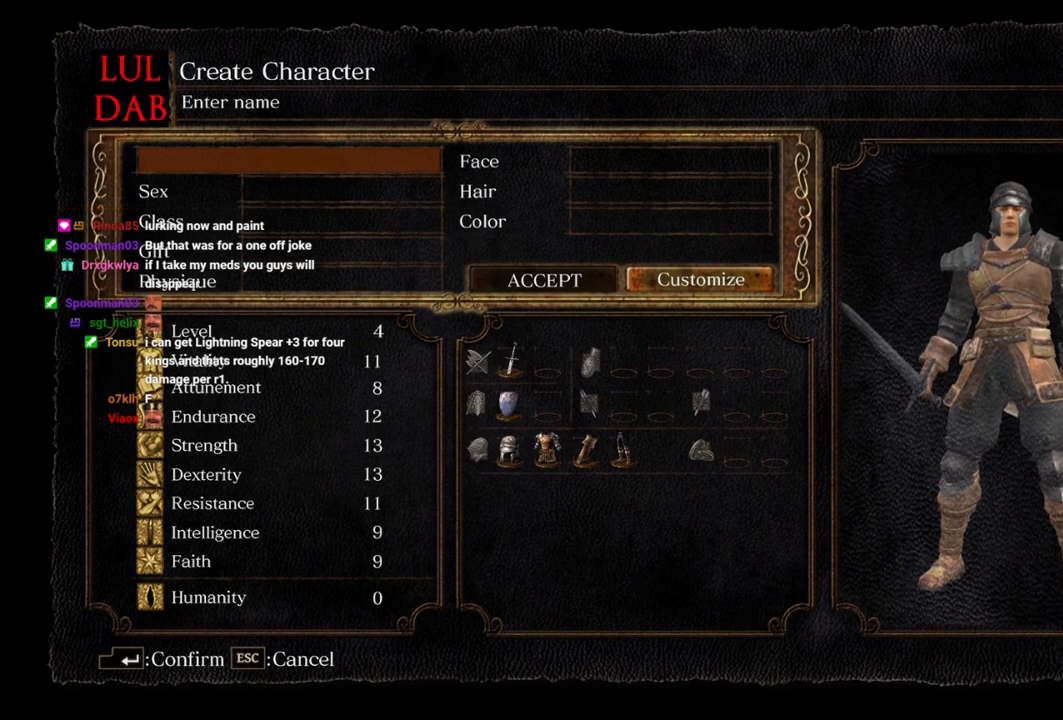
{"buttons": [], "left_stick": "center", "right_stick": "center", "events": []}
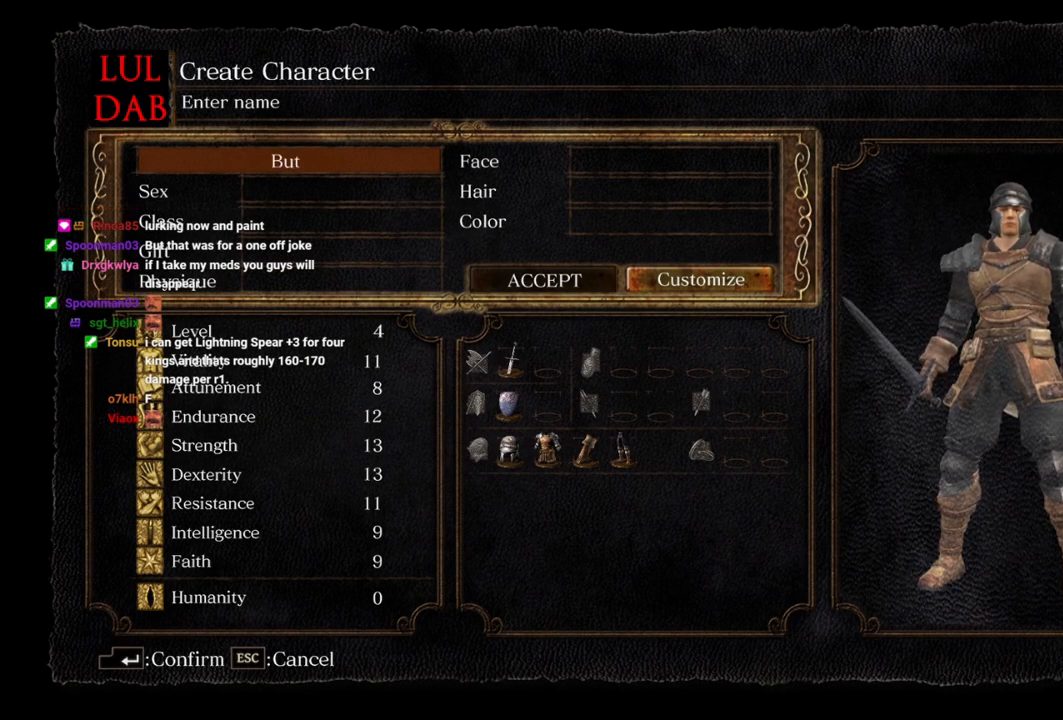
{"buttons": [], "left_stick": "center", "right_stick": "center", "events": []}
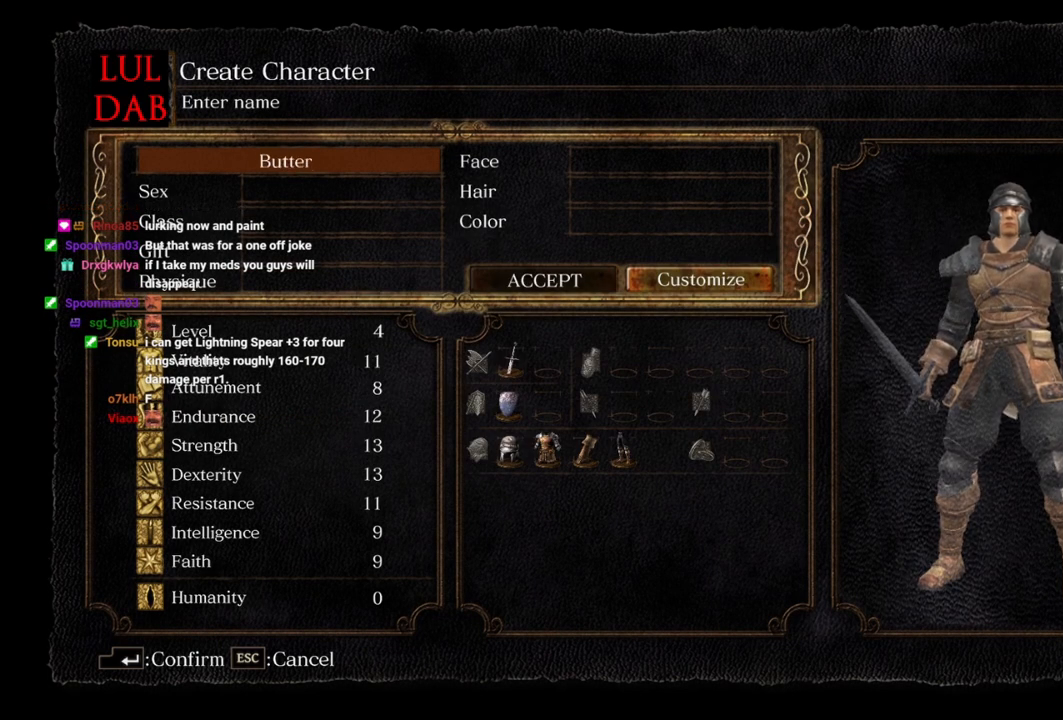
{"buttons": [], "left_stick": "center", "right_stick": "center", "events": []}
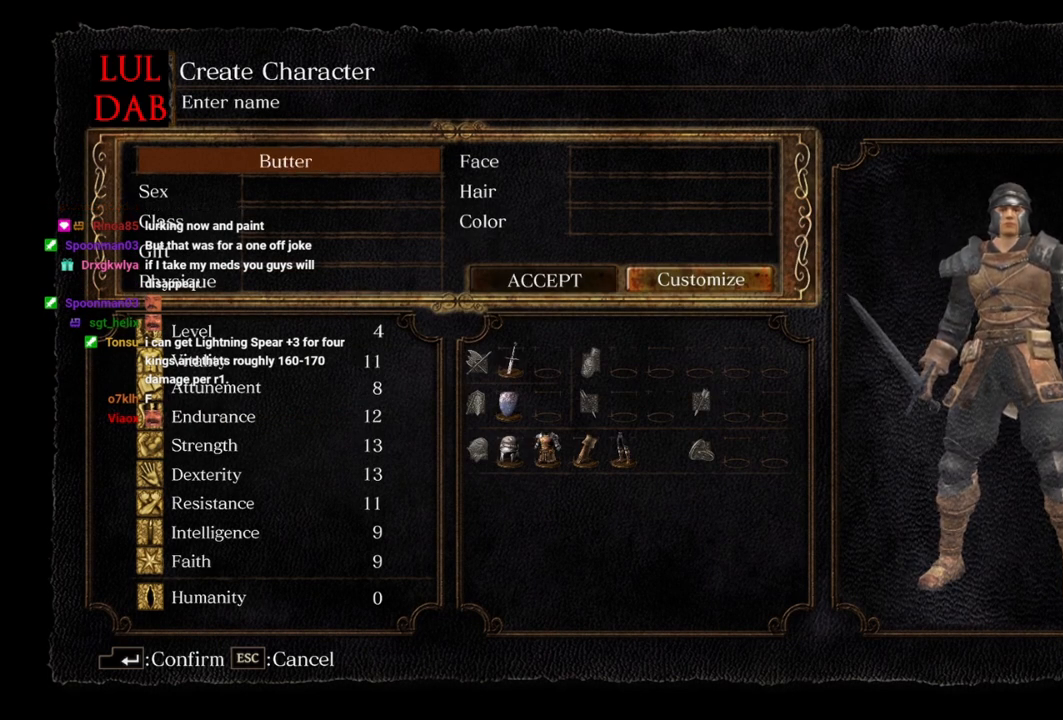
{"buttons": [], "left_stick": "center", "right_stick": "center", "events": []}
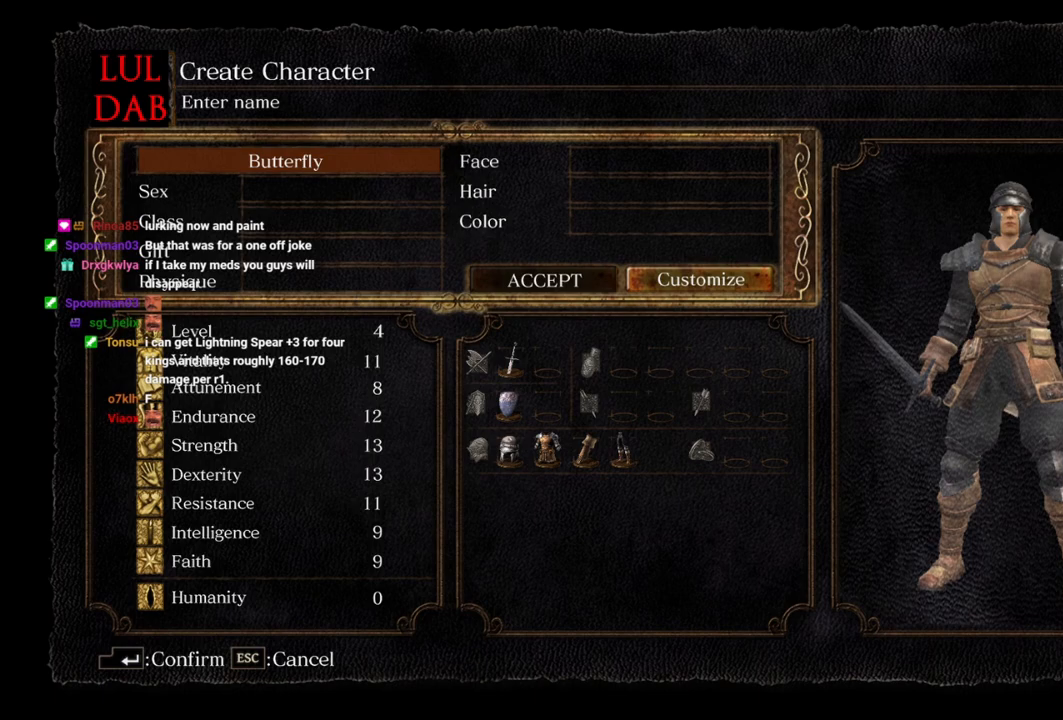
{"buttons": [], "left_stick": "center", "right_stick": "center", "events": []}
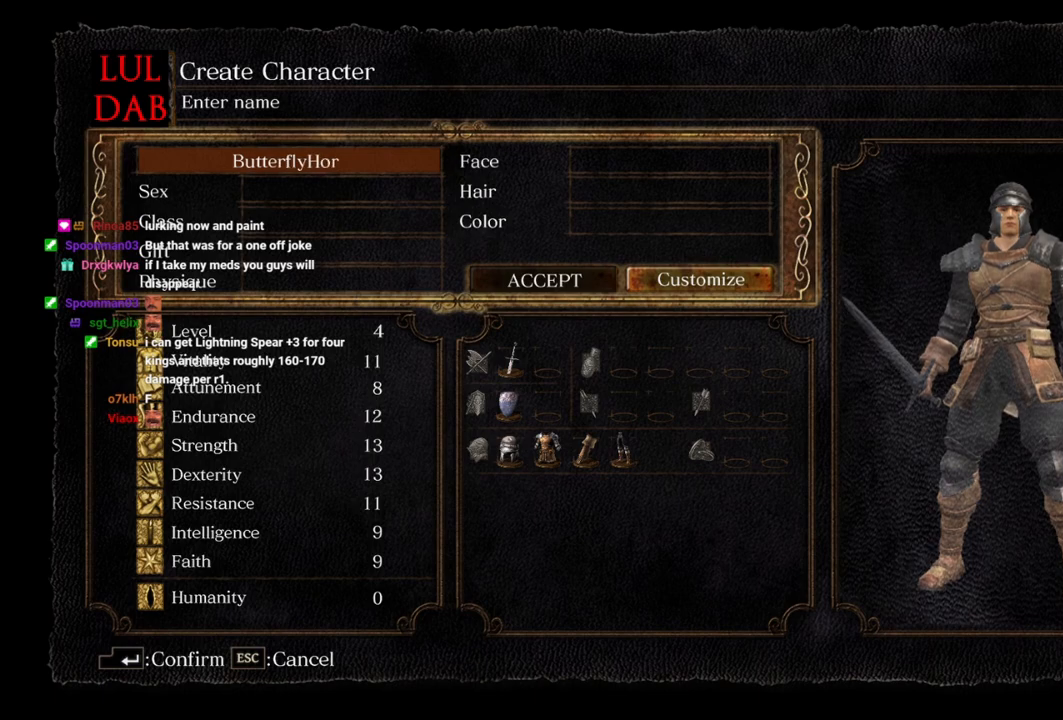
{"buttons": [], "left_stick": "center", "right_stick": "center", "events": []}
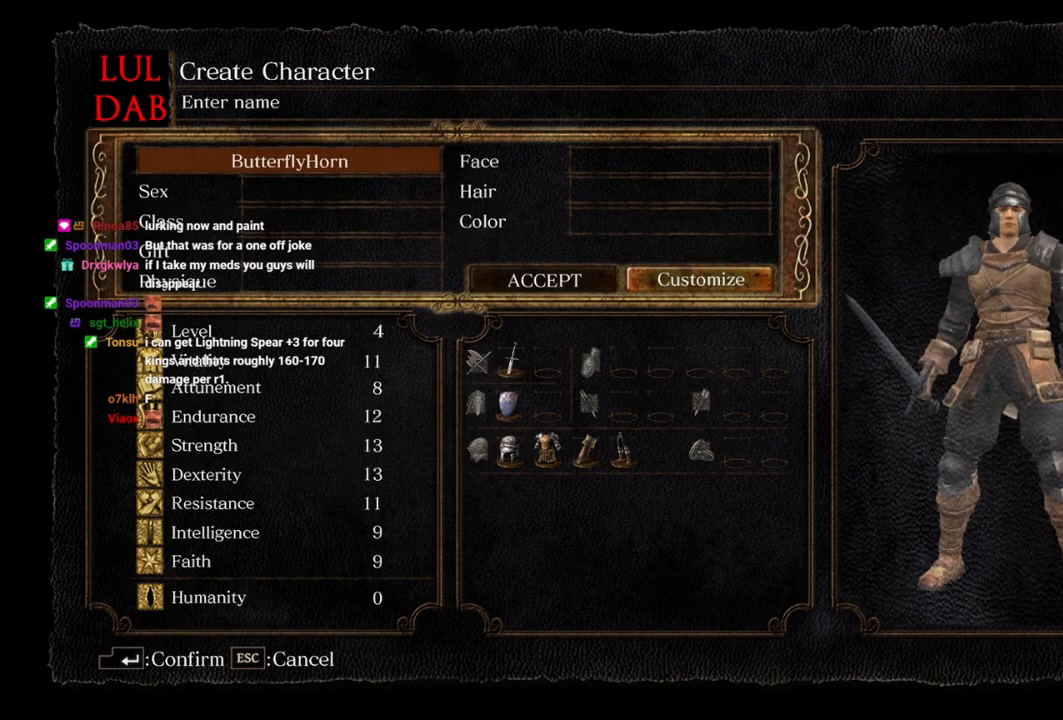
{"buttons": [], "left_stick": "center", "right_stick": "center", "events": []}
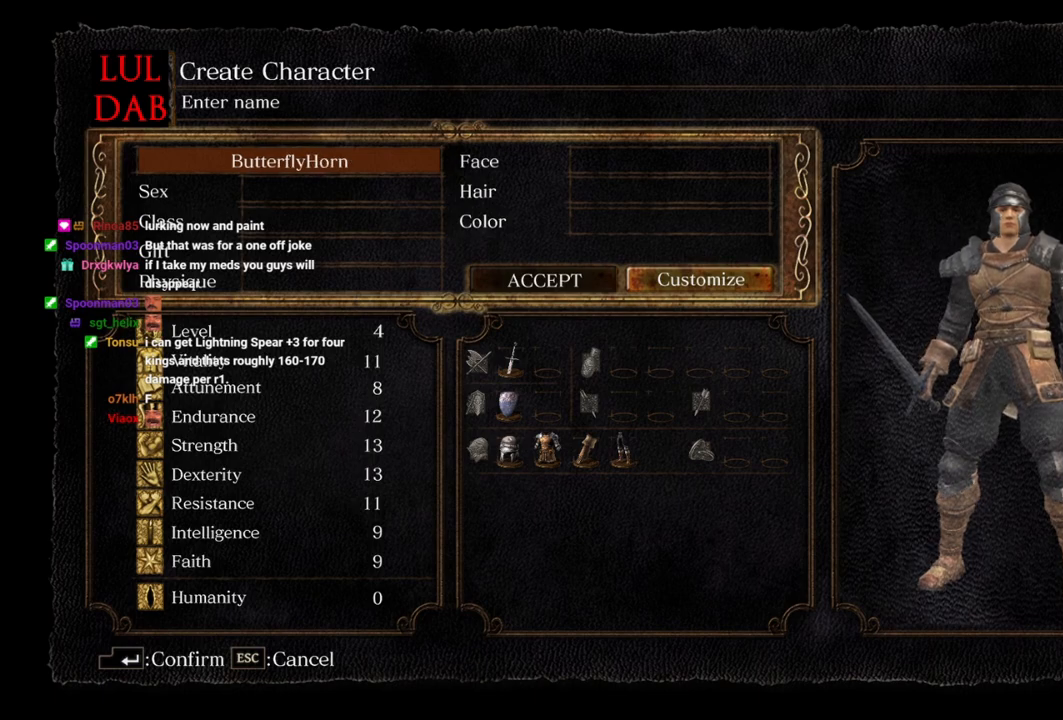
{"buttons": [], "left_stick": "center", "right_stick": "center", "events": []}
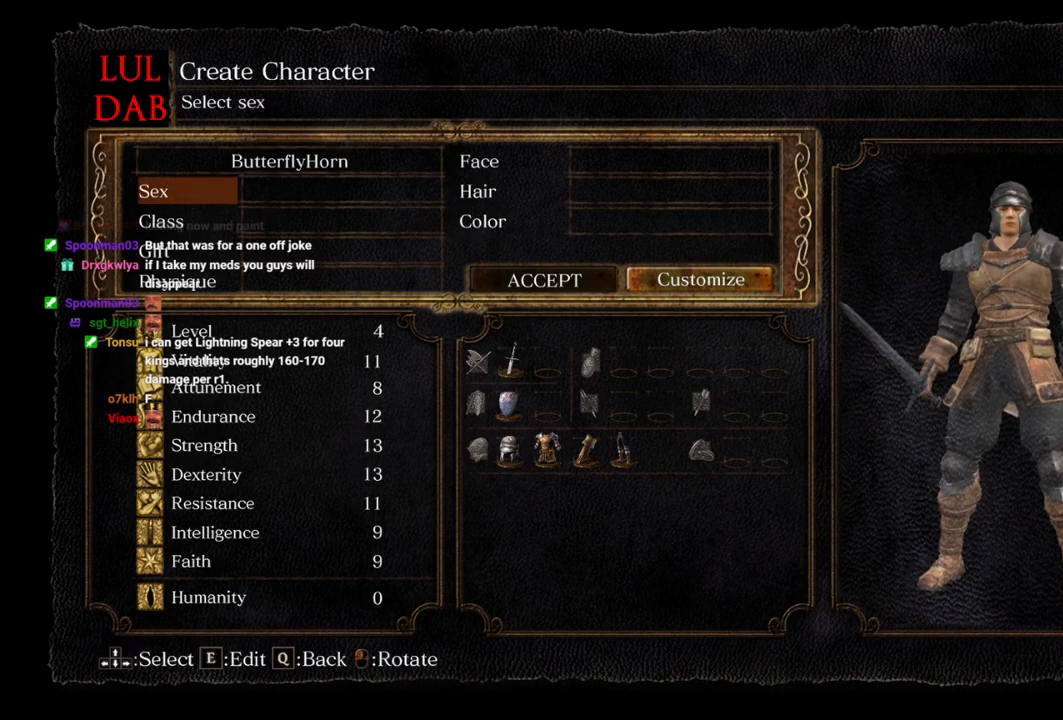
{"buttons": ["CROSS"], "left_stick": "center", "right_stick": "center", "events": [[350, "CROSS", "down"], [417, "CROSS", "up"], [500, "CROSS", "down"]]}
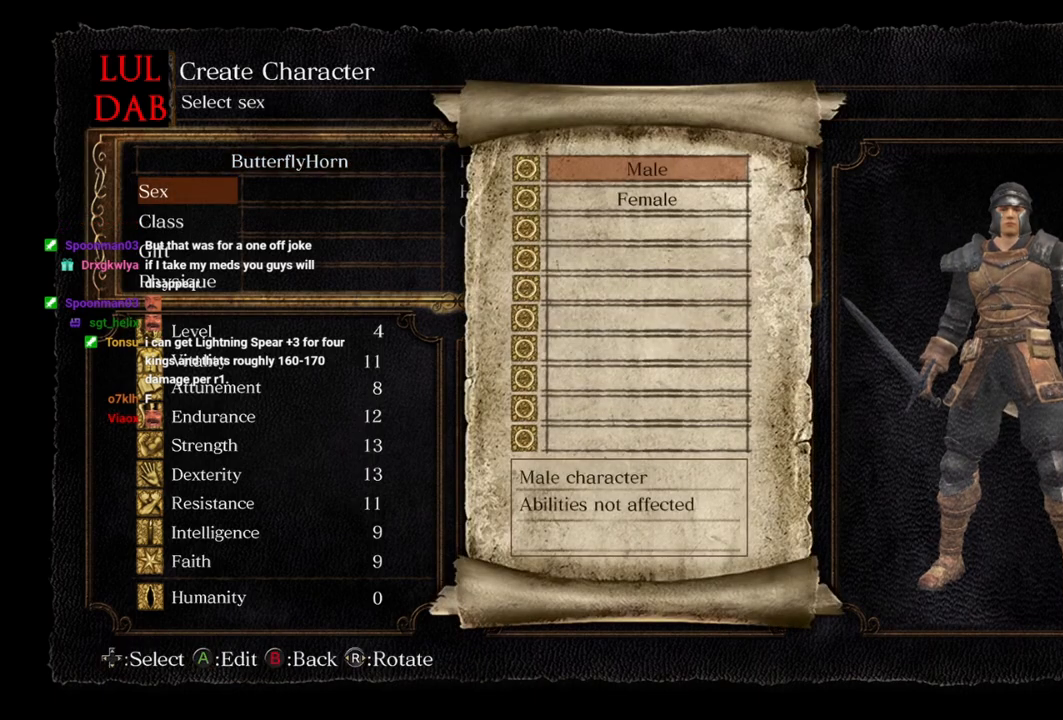
{"buttons": [], "left_stick": "center", "right_stick": "center", "events": [[83, "CROSS", "up"], [150, "CROSS", "down"], [250, "CROSS", "up"], [350, "DPAD_UP", "down"], [450, "DPAD_UP", "up"]]}
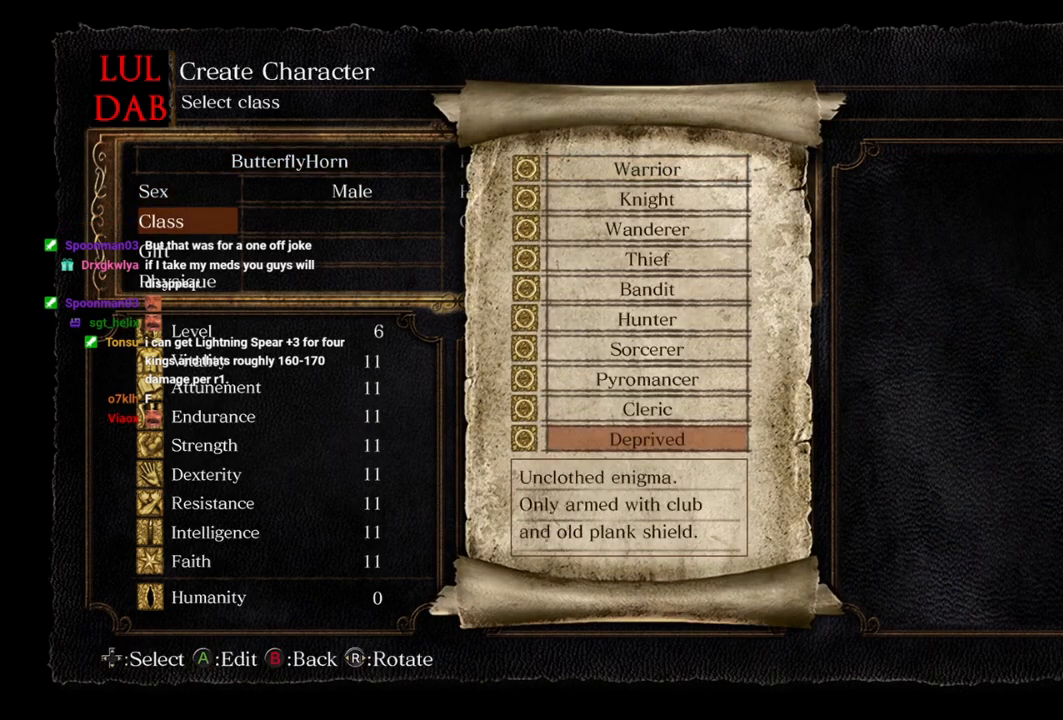
{"buttons": [], "left_stick": "center", "right_stick": "center", "events": [[17, "DPAD_UP", "down"], [100, "DPAD_UP", "up"], [167, "DPAD_UP", "down"], [250, "DPAD_UP", "up"], [300, "DPAD_UP", "down"], [383, "CROSS", "down"], [383, "DPAD_UP", "up"], [483, "CROSS", "up"]]}
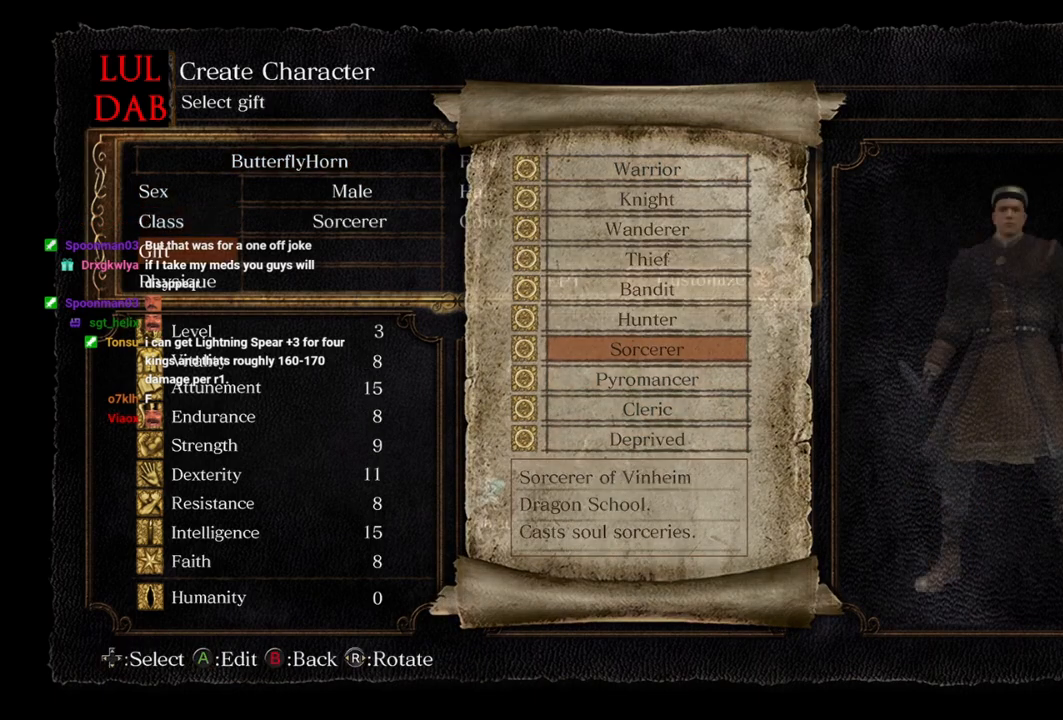
{"buttons": ["DPAD_UP"], "left_stick": "center", "right_stick": "center", "events": [[50, "CROSS", "down"], [133, "CROSS", "up"], [333, "DPAD_UP", "down"], [433, "DPAD_UP", "up"], [500, "DPAD_UP", "down"]]}
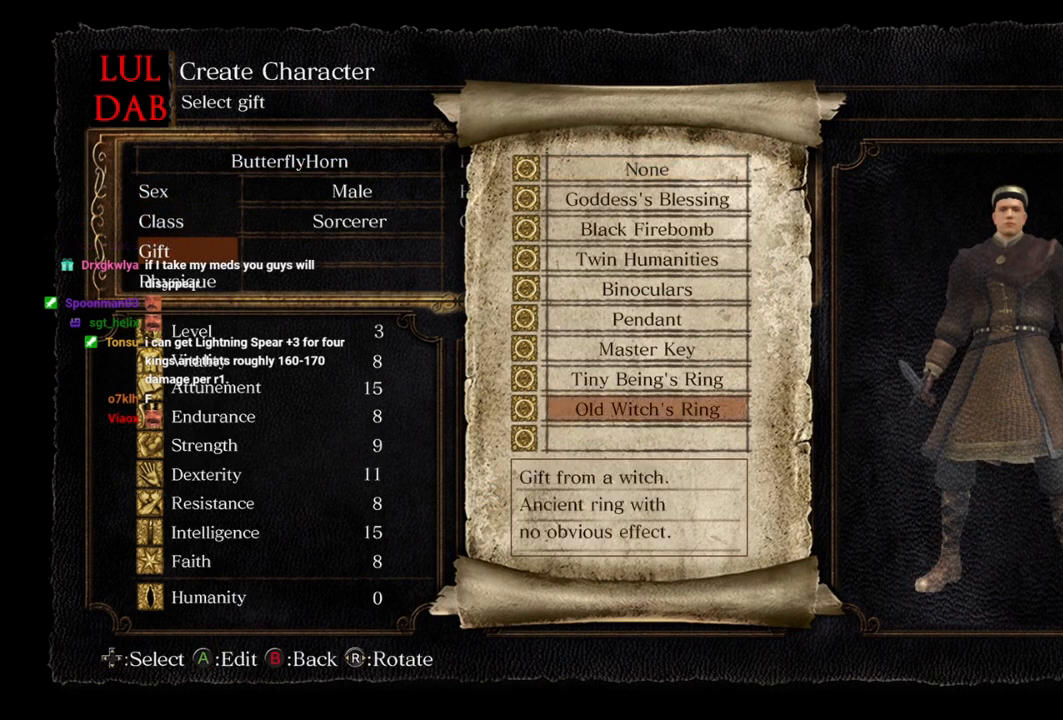
{"buttons": [], "left_stick": "center", "right_stick": "center", "events": [[83, "DPAD_UP", "up"], [150, "DPAD_UP", "down"], [233, "DPAD_UP", "up"], [367, "CROSS", "down"], [467, "CROSS", "up"]]}
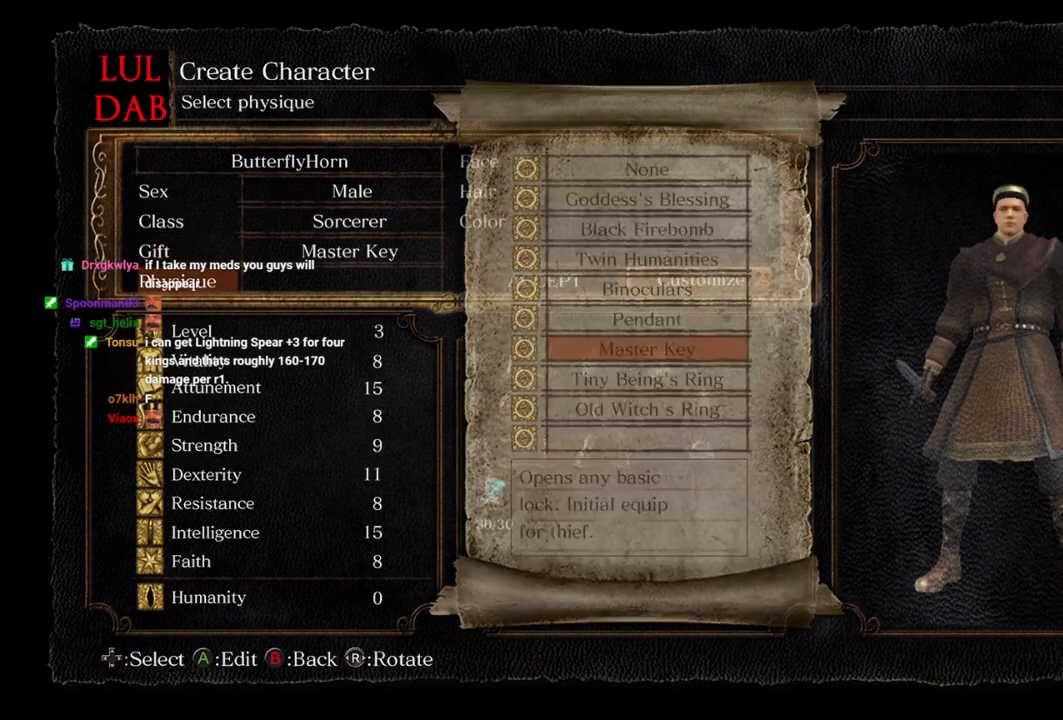
{"buttons": ["CROSS"], "left_stick": "center", "right_stick": "center", "events": [[50, "CROSS", "down"], [133, "CROSS", "up"], [300, "DPAD_DOWN", "down"], [383, "DPAD_DOWN", "up"], [483, "CROSS", "down"]]}